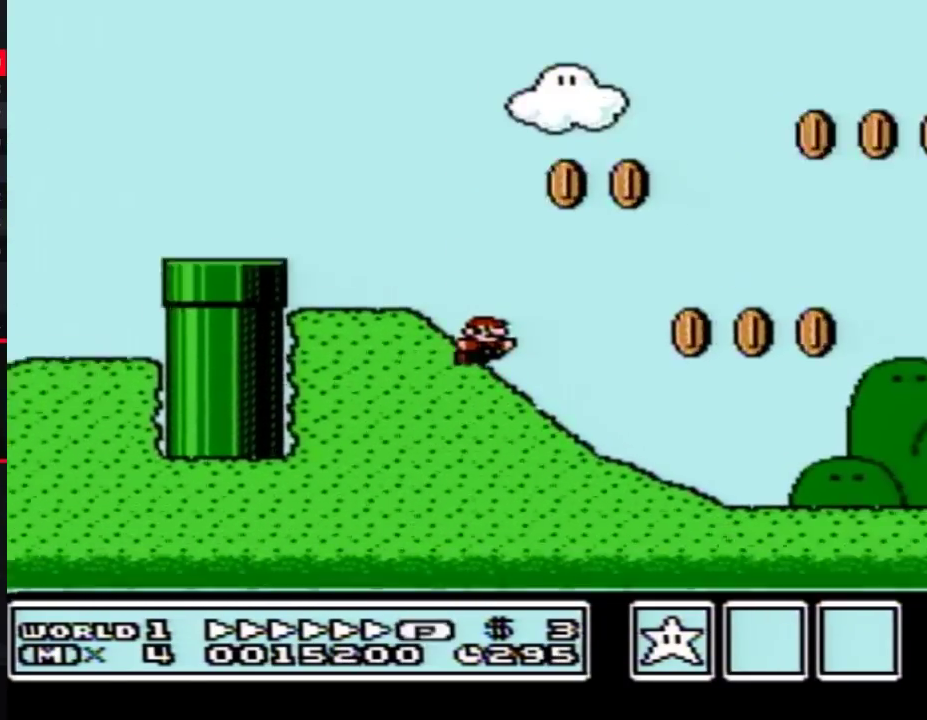
Gameplay with a controller (Nintendo layout); each line is a JSON object with the inputs held at the frame after it. "events" lists button and stick changes between this image and that frame as [ms after this image, input, new state], when the widget could be followed in between. Not read: L3 R3.
{"buttons": ["B", "DPAD_RIGHT"], "events": []}
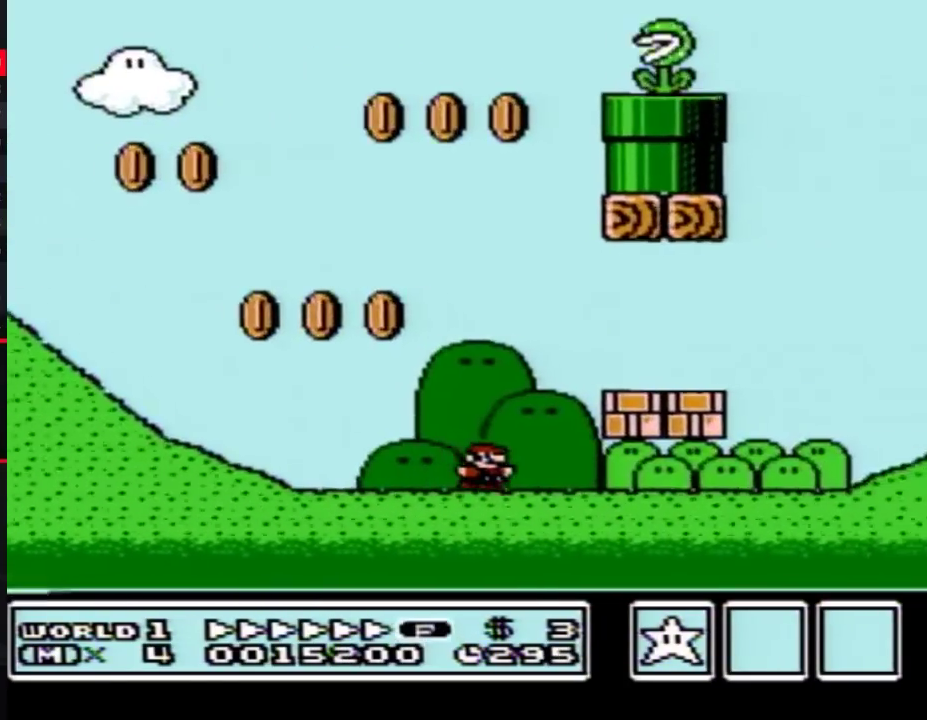
{"buttons": ["A", "B", "DPAD_RIGHT"], "events": [[200, "A", "down"], [267, "A", "up"], [333, "A", "down"]]}
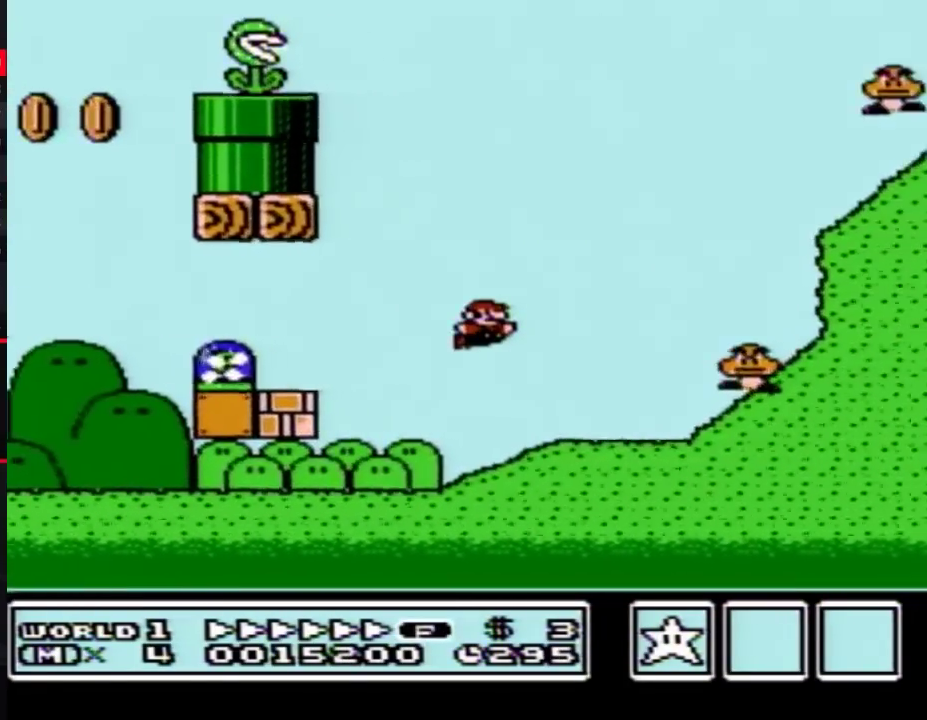
{"buttons": ["B", "DPAD_RIGHT"], "events": [[400, "A", "up"]]}
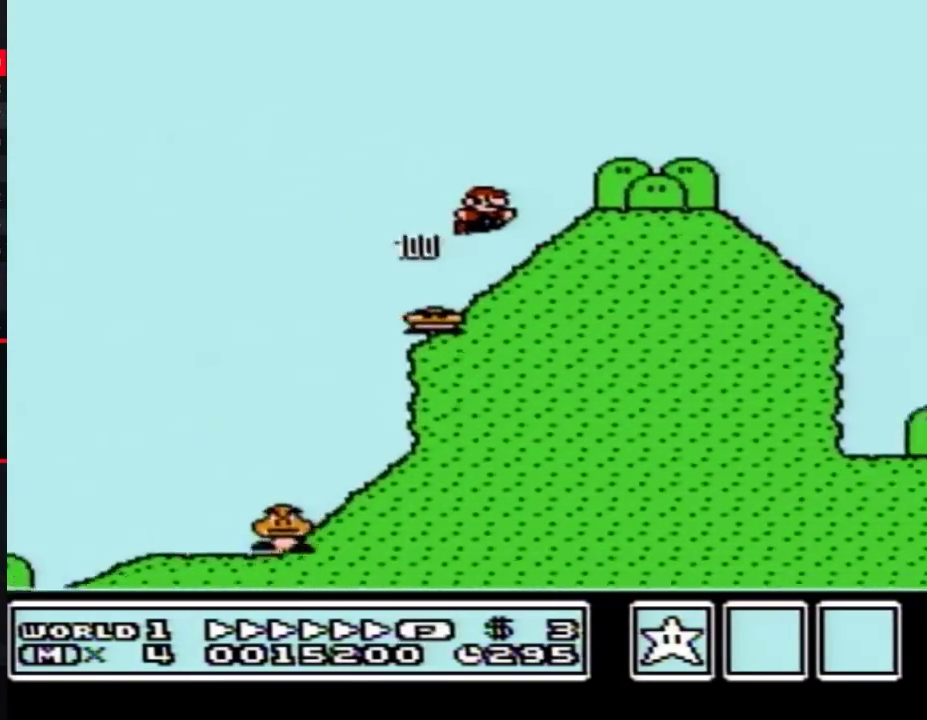
{"buttons": ["A", "B", "DPAD_RIGHT"], "events": [[433, "A", "down"]]}
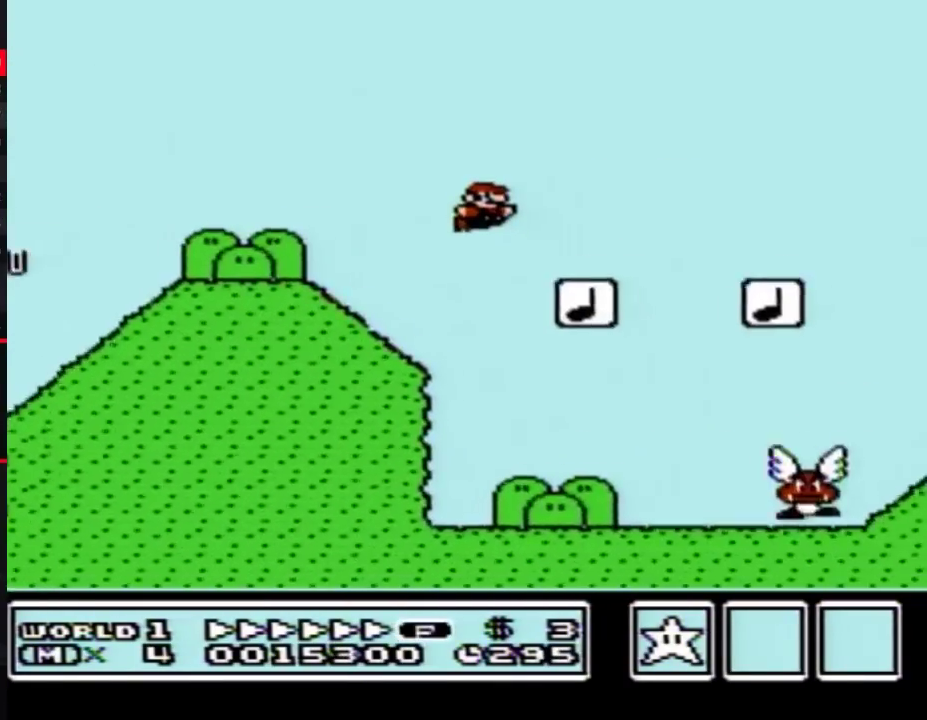
{"buttons": ["B", "DPAD_RIGHT"], "events": [[150, "A", "up"]]}
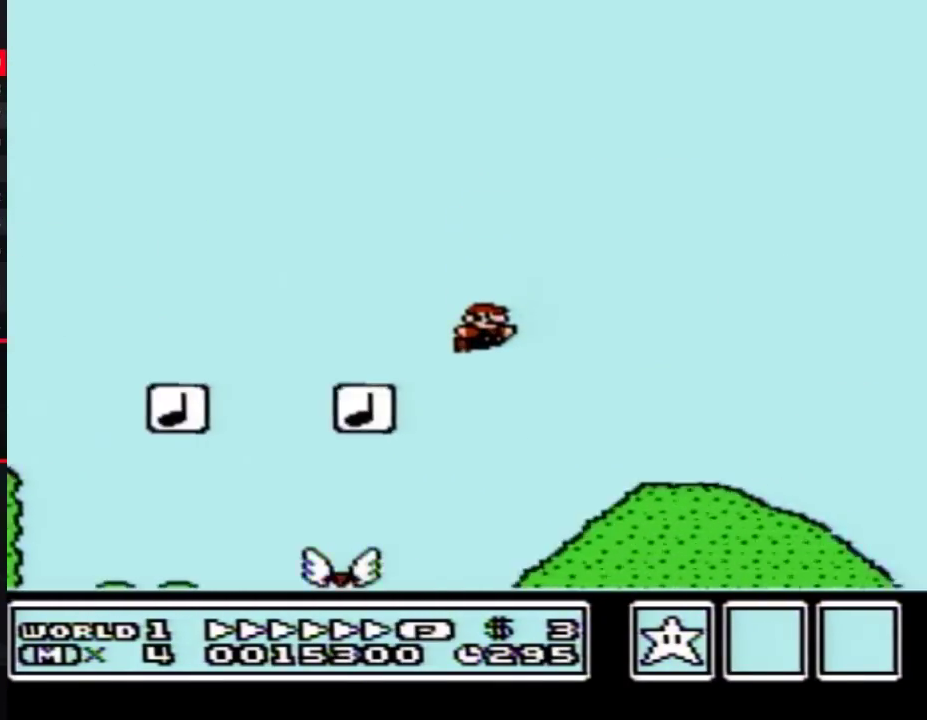
{"buttons": ["B", "DPAD_RIGHT"], "events": []}
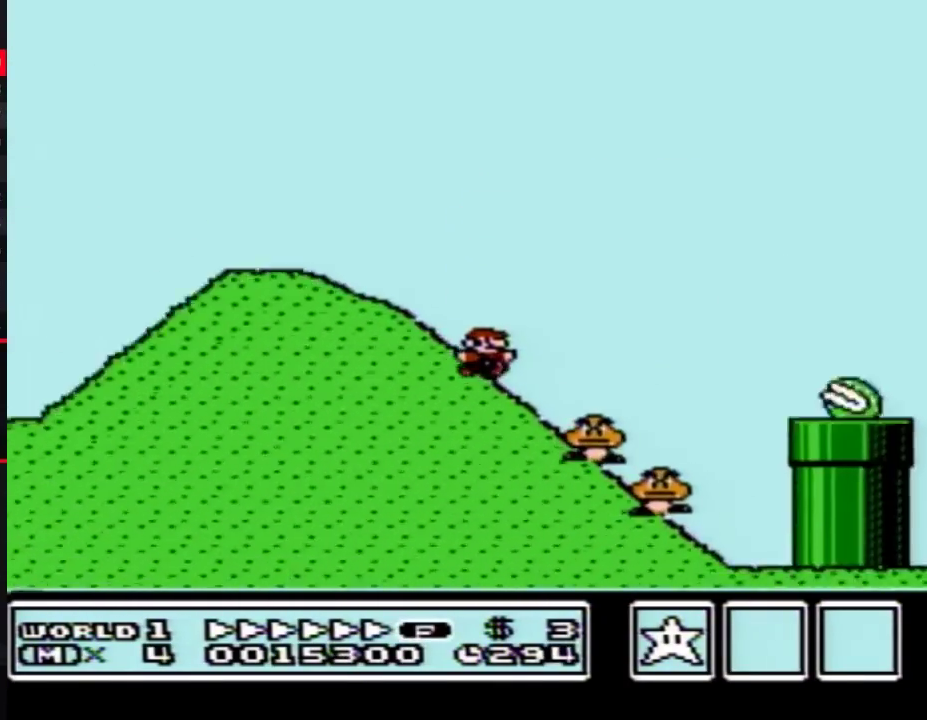
{"buttons": ["A", "B", "DPAD_RIGHT"], "events": [[83, "A", "down"]]}
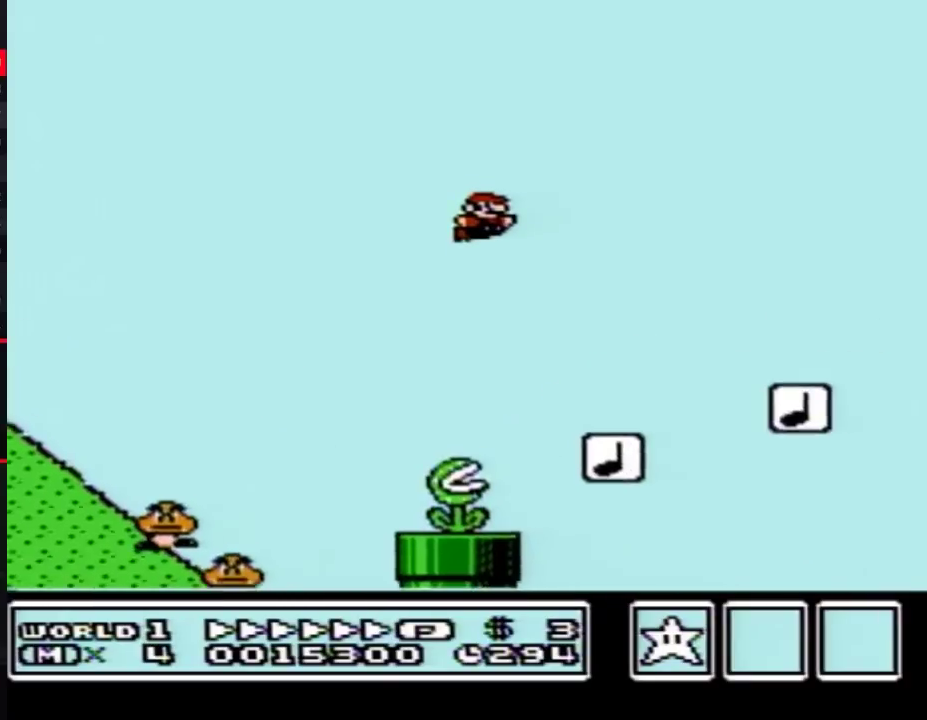
{"buttons": ["B", "DPAD_RIGHT"], "events": [[17, "A", "up"]]}
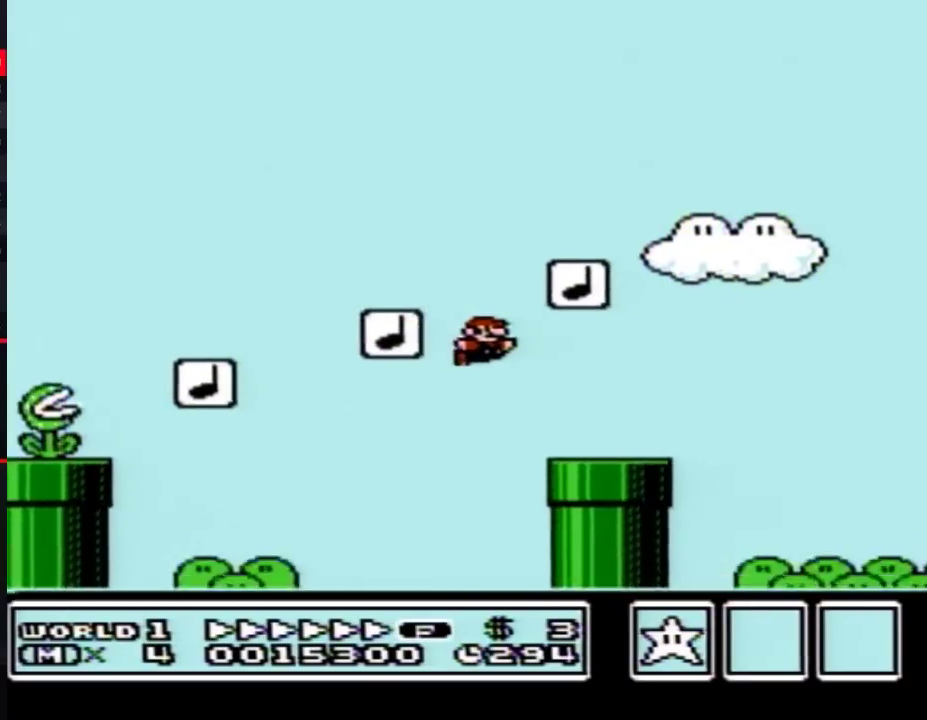
{"buttons": ["A", "B", "DPAD_RIGHT"], "events": [[200, "A", "down"]]}
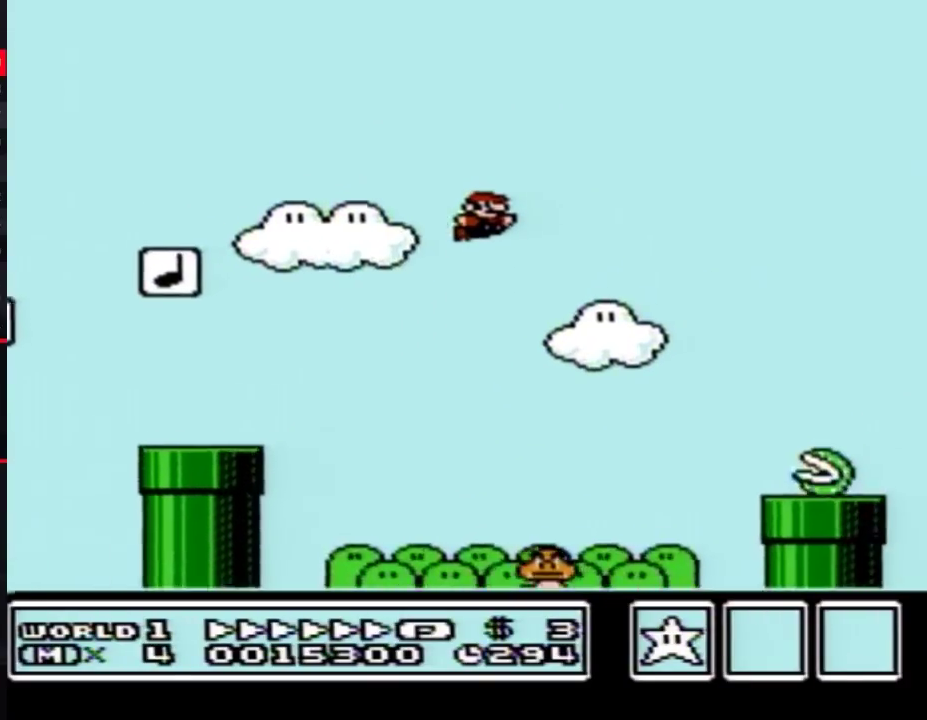
{"buttons": ["B", "DPAD_RIGHT"], "events": [[183, "A", "up"]]}
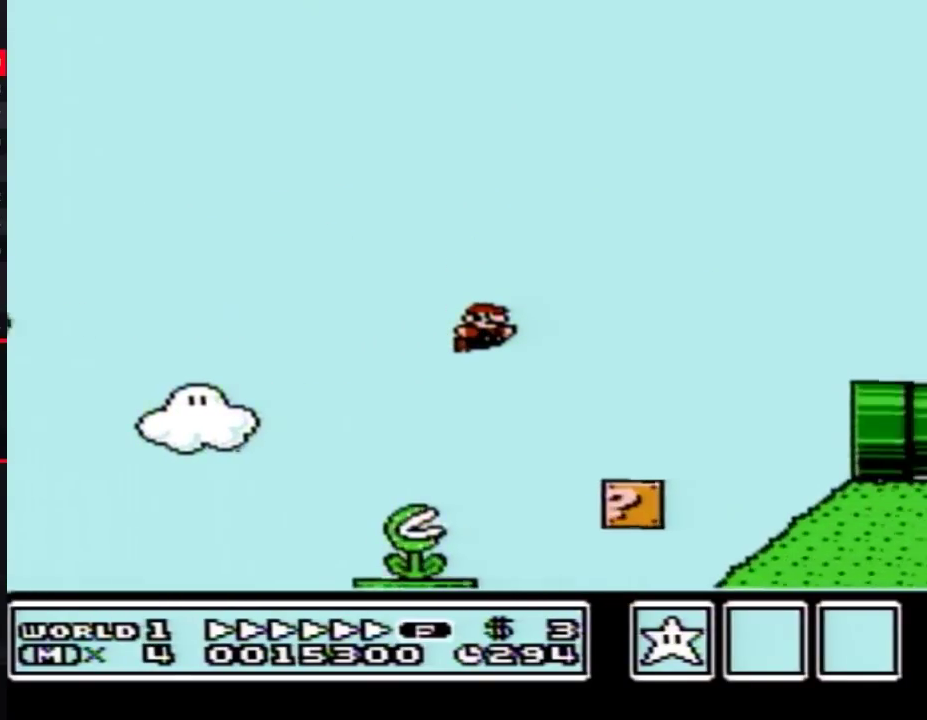
{"buttons": ["B", "DPAD_RIGHT"], "events": [[233, "A", "down"], [400, "A", "up"]]}
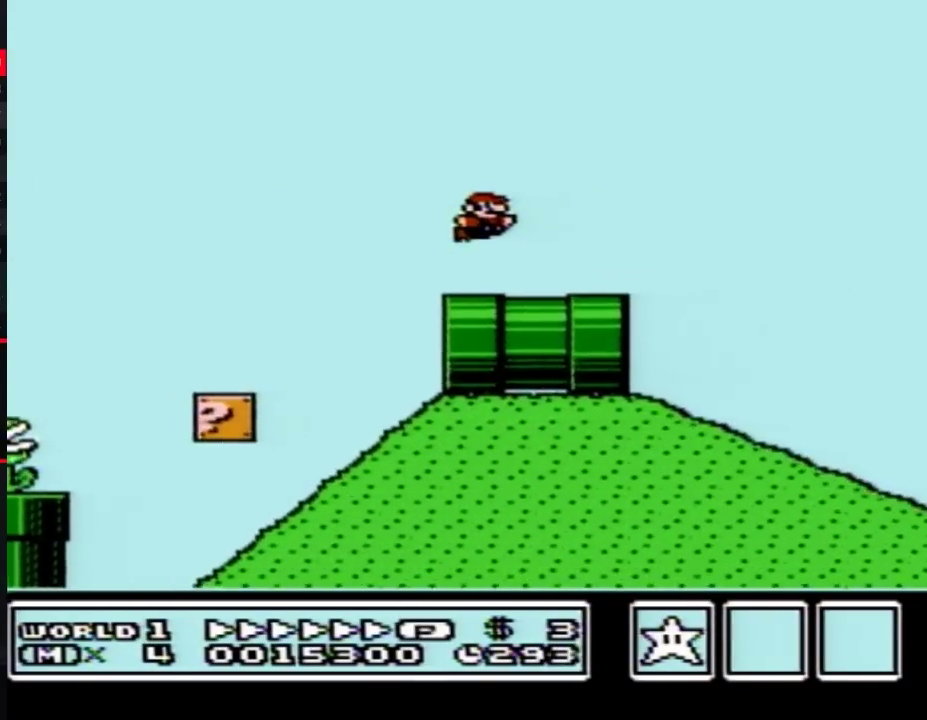
{"buttons": ["B", "DPAD_RIGHT"], "events": []}
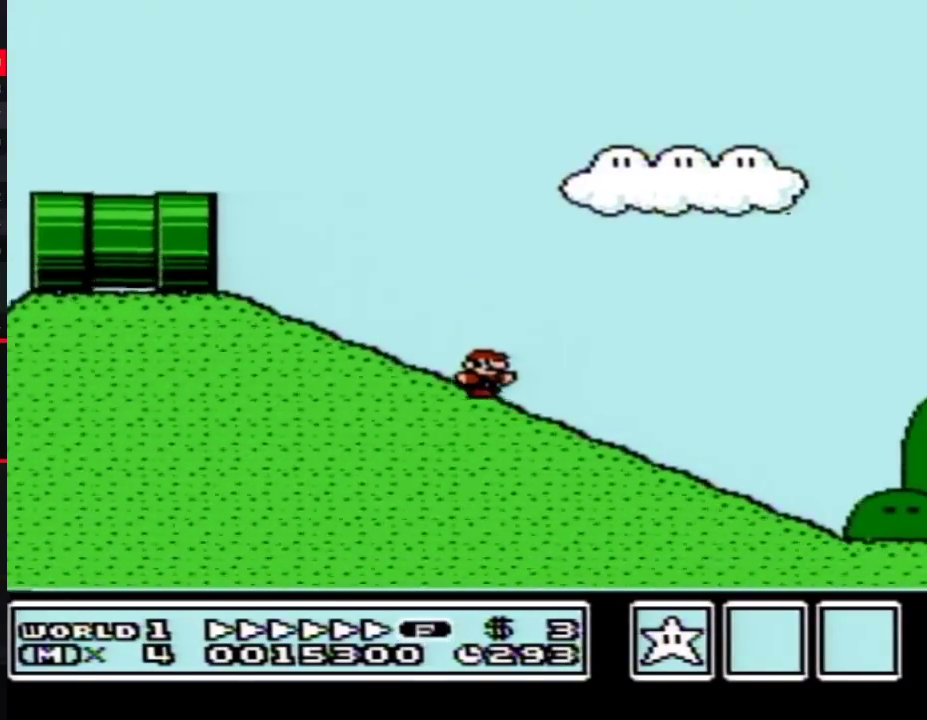
{"buttons": ["B", "DPAD_RIGHT"], "events": []}
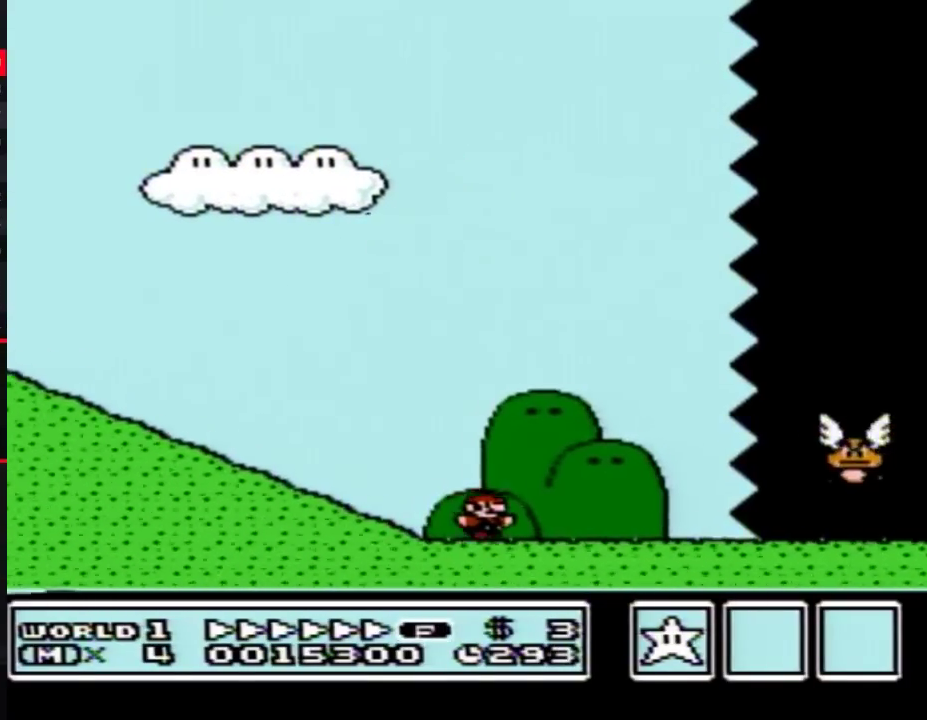
{"buttons": ["B", "DPAD_RIGHT"], "events": []}
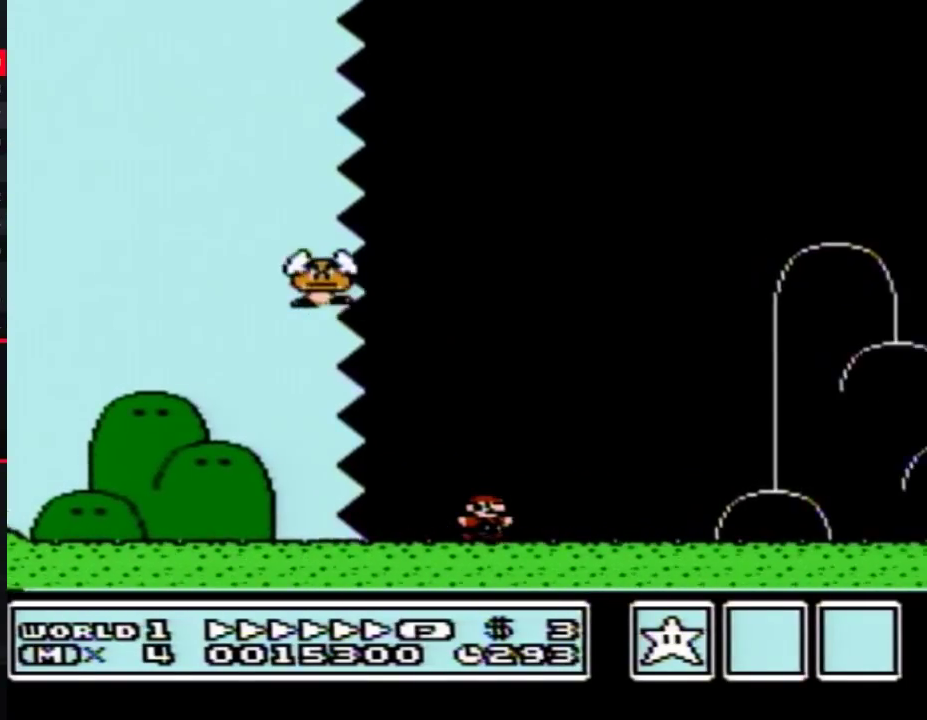
{"buttons": ["B", "DPAD_RIGHT"], "events": []}
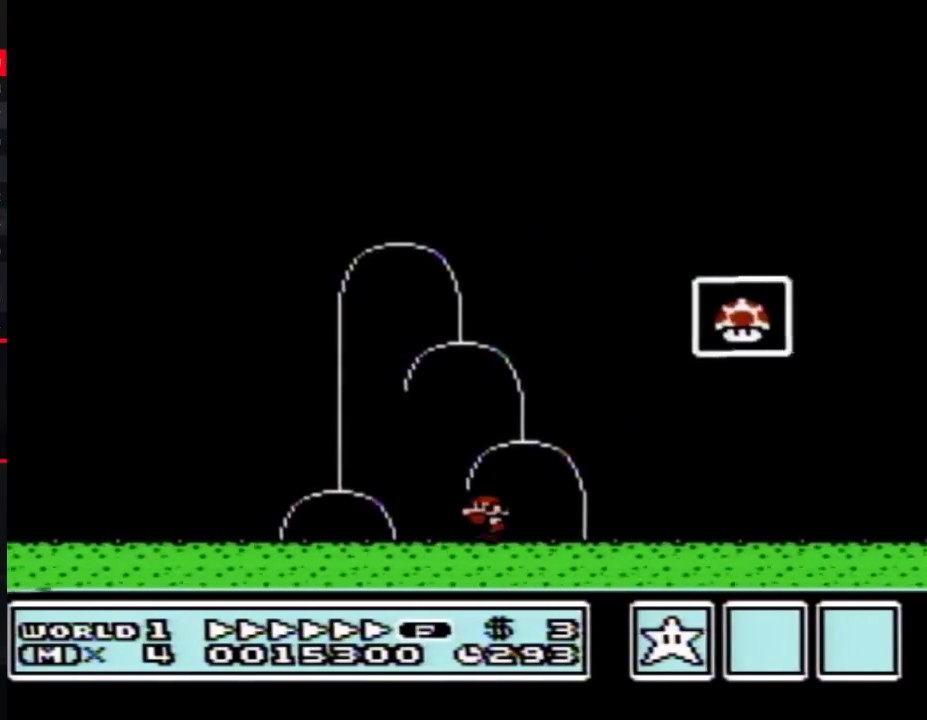
{"buttons": ["A", "B", "DPAD_RIGHT"], "events": [[50, "DPAD_LEFT", "down"], [50, "DPAD_RIGHT", "up"], [200, "A", "down"], [233, "DPAD_LEFT", "up"], [233, "DPAD_RIGHT", "down"]]}
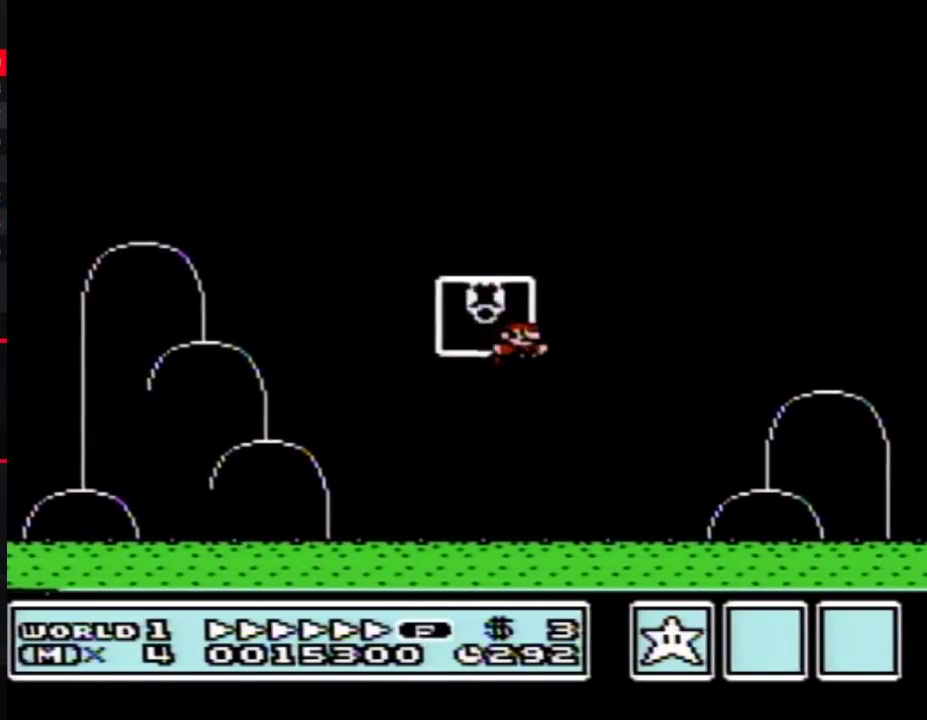
{"buttons": [], "events": [[117, "A", "up"], [117, "DPAD_RIGHT", "up"], [150, "B", "up"]]}